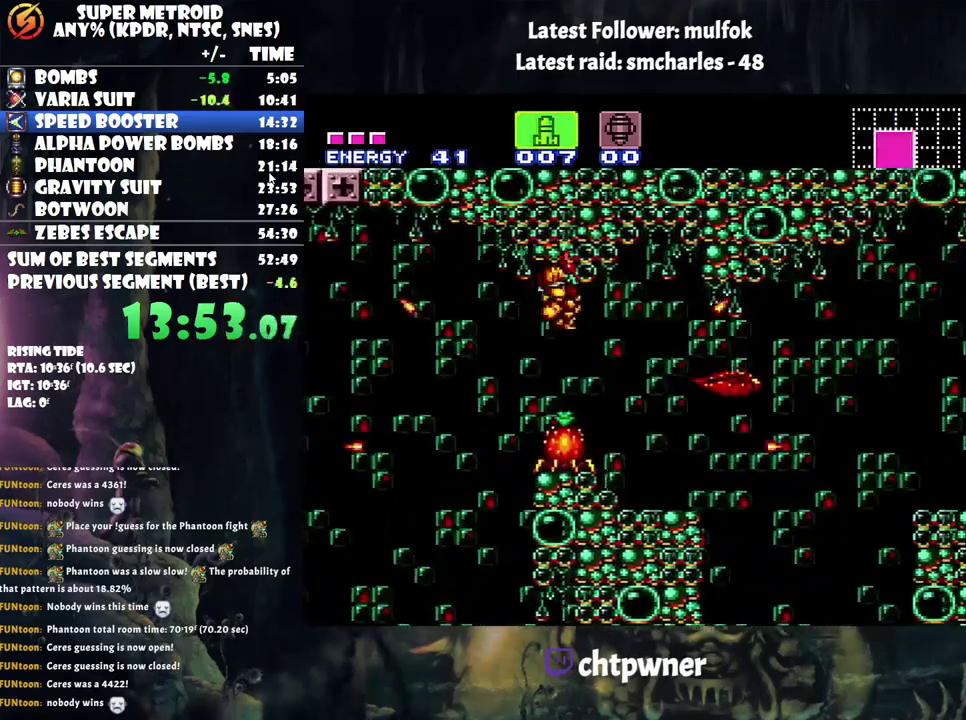
Gameplay with a controller (Nintendo layout); each line is a JSON object with the inputs held at the frame after it. "events" lists button and stick changes between this image and that frame as [ms after this image, input, new state], when the widget could be followed in between. Not read: L3 R3.
{"buttons": ["DPAD_RIGHT"], "events": [[133, "B", "up"], [167, "DPAD_RIGHT", "up"], [200, "DPAD_DOWN", "down"], [283, "Y", "down"], [333, "Y", "up"], [350, "DPAD_RIGHT", "down"], [383, "DPAD_DOWN", "up"]]}
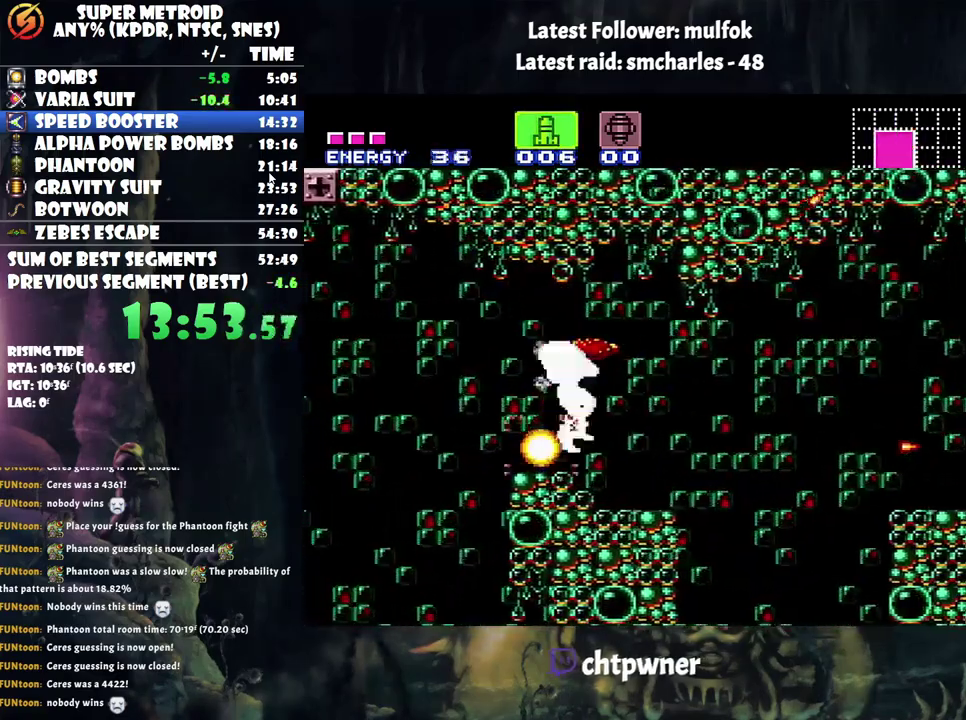
{"buttons": ["A", "DPAD_LEFT"], "events": [[300, "A", "down"], [300, "DPAD_RIGHT", "up"], [367, "DPAD_LEFT", "down"]]}
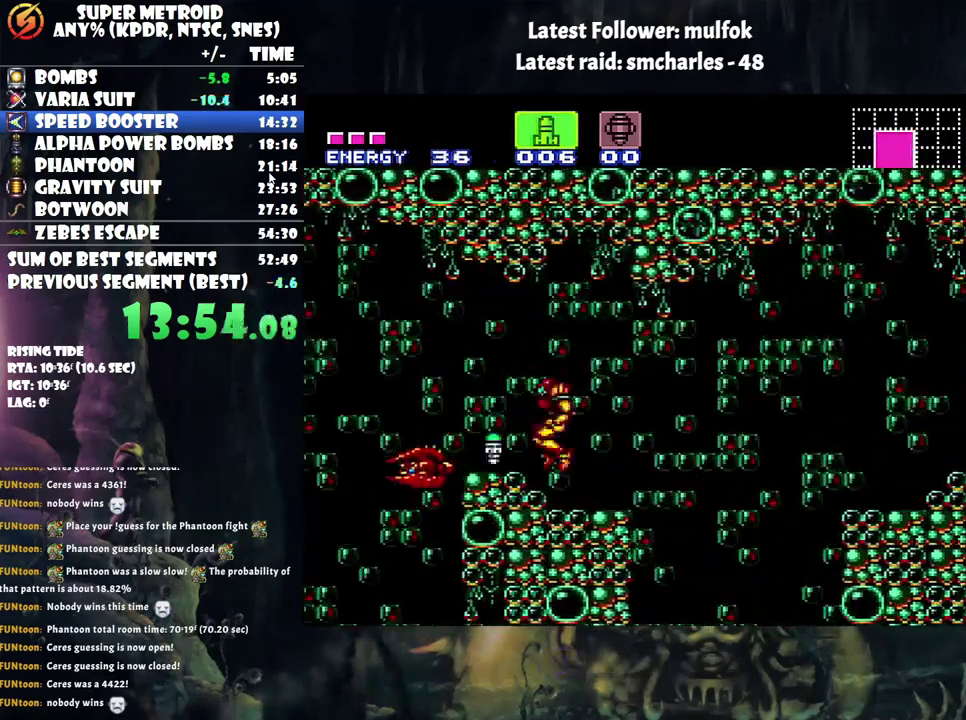
{"buttons": ["DPAD_RIGHT"], "events": [[100, "DPAD_LEFT", "up"], [200, "A", "up"], [367, "X", "down"], [417, "X", "up"], [483, "DPAD_RIGHT", "down"]]}
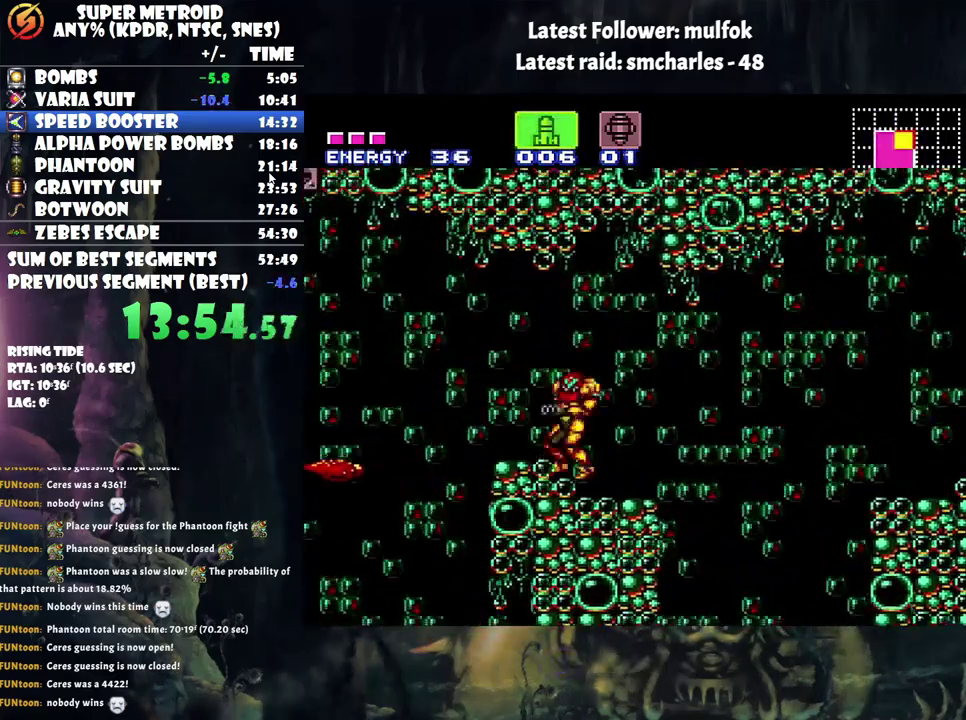
{"buttons": ["DPAD_RIGHT"], "events": [[167, "DPAD_RIGHT", "up"], [283, "X", "down"], [417, "X", "up"], [483, "DPAD_RIGHT", "down"]]}
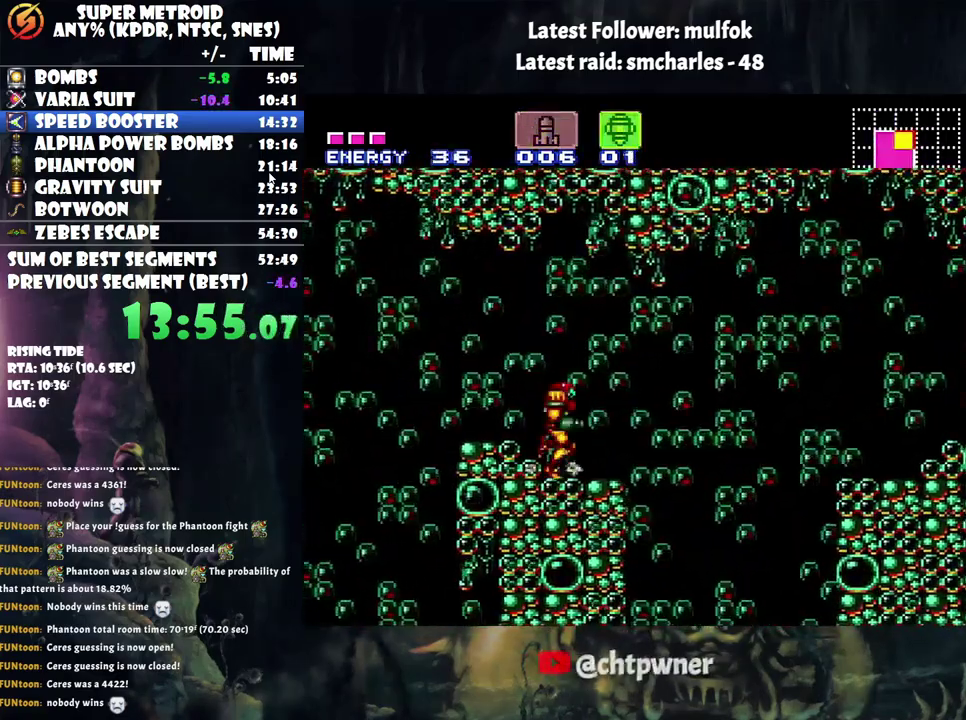
{"buttons": ["A", "B", "DPAD_RIGHT"], "events": [[33, "DPAD_RIGHT", "up"], [183, "Y", "down"], [250, "Y", "up"], [317, "DPAD_RIGHT", "down"], [417, "A", "down"], [483, "B", "down"]]}
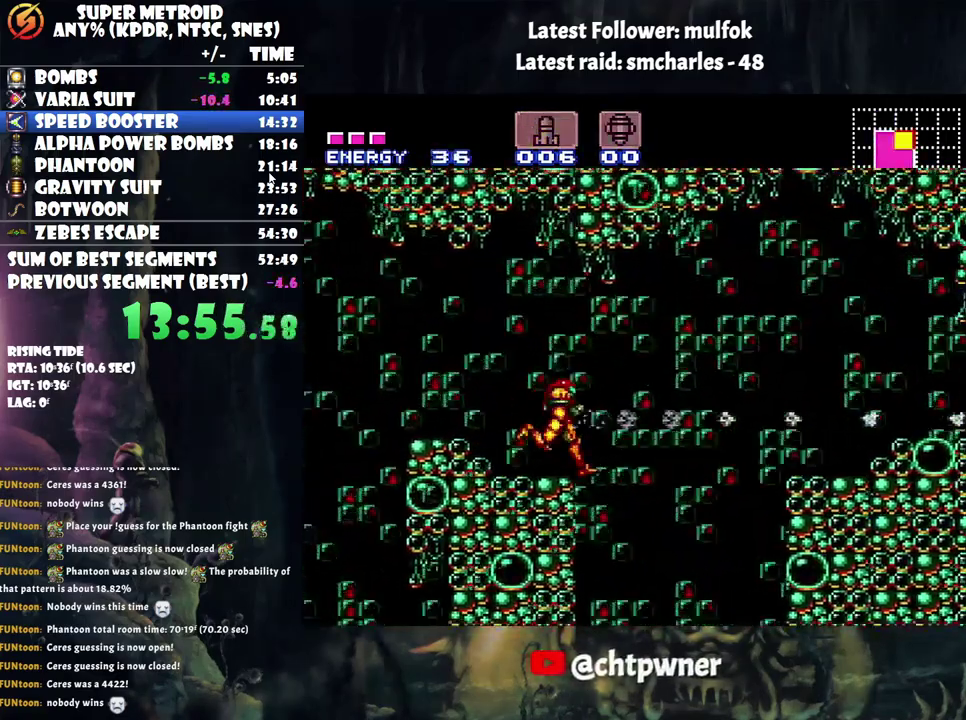
{"buttons": ["A", "DPAD_RIGHT"], "events": [[233, "B", "up"]]}
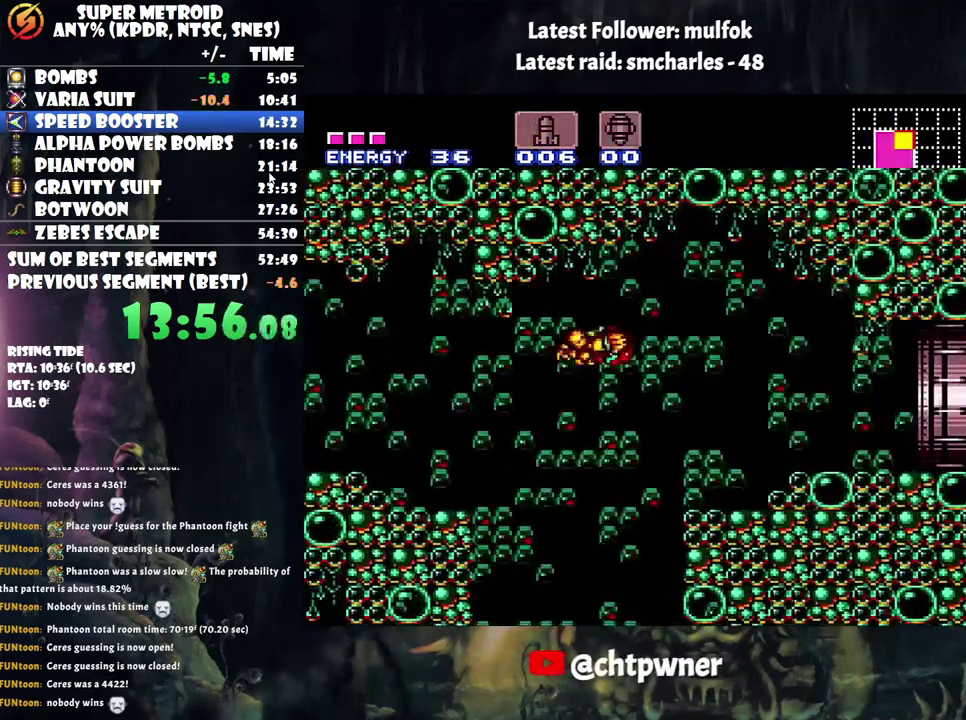
{"buttons": ["A", "B", "DPAD_RIGHT"], "events": [[383, "B", "down"]]}
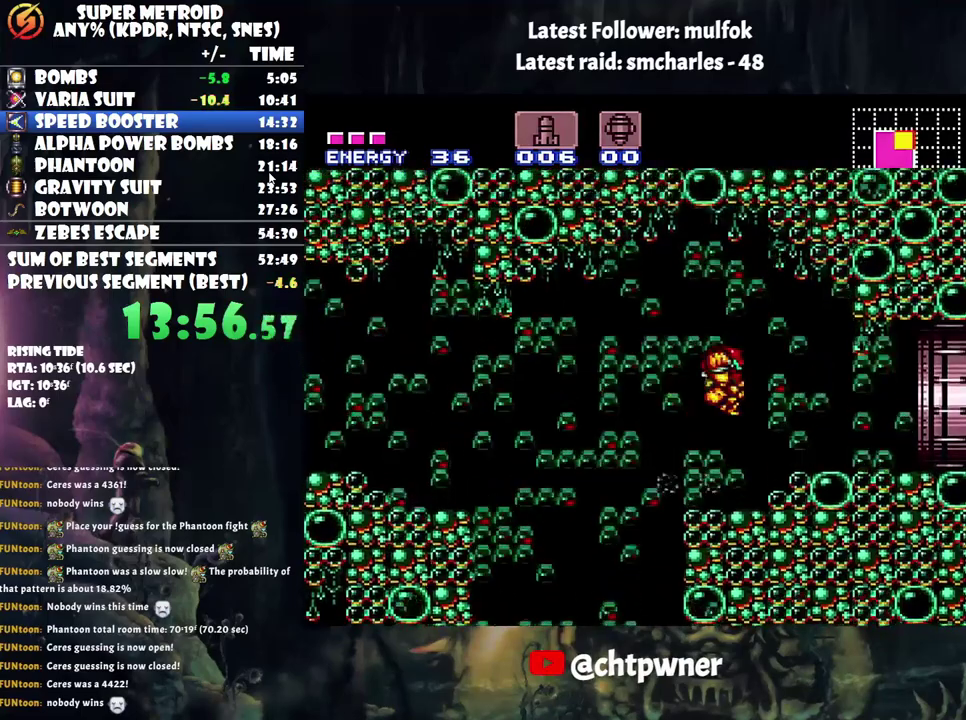
{"buttons": ["A", "L1", "R1", "DPAD_RIGHT"], "events": [[33, "B", "up"], [133, "R1", "down"], [433, "L1", "down"]]}
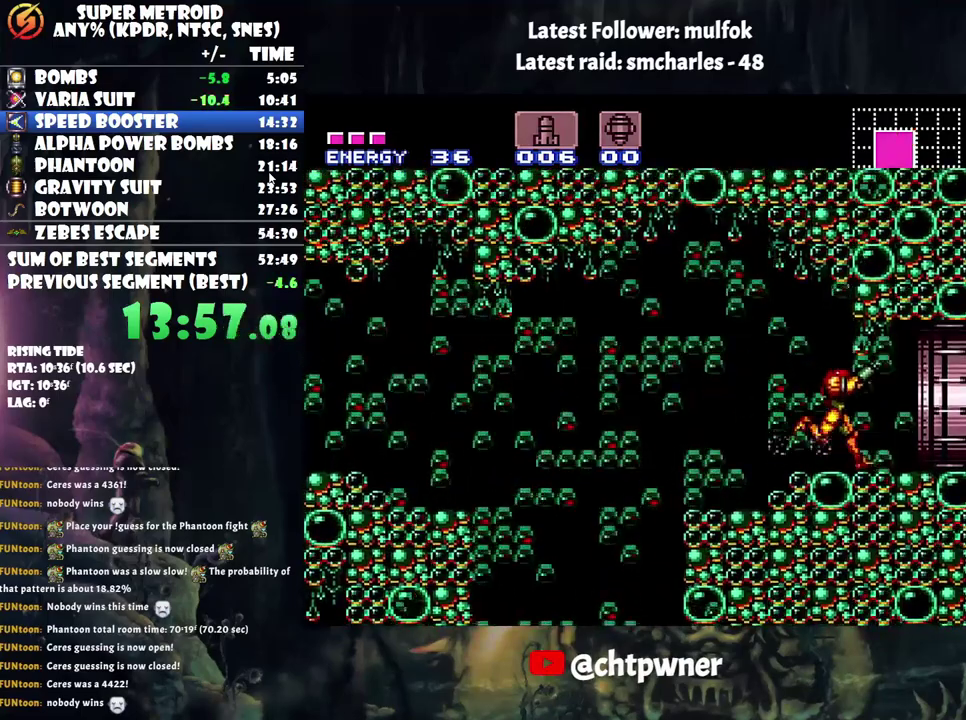
{"buttons": ["A", "R1", "DPAD_RIGHT"], "events": [[167, "L1", "up"]]}
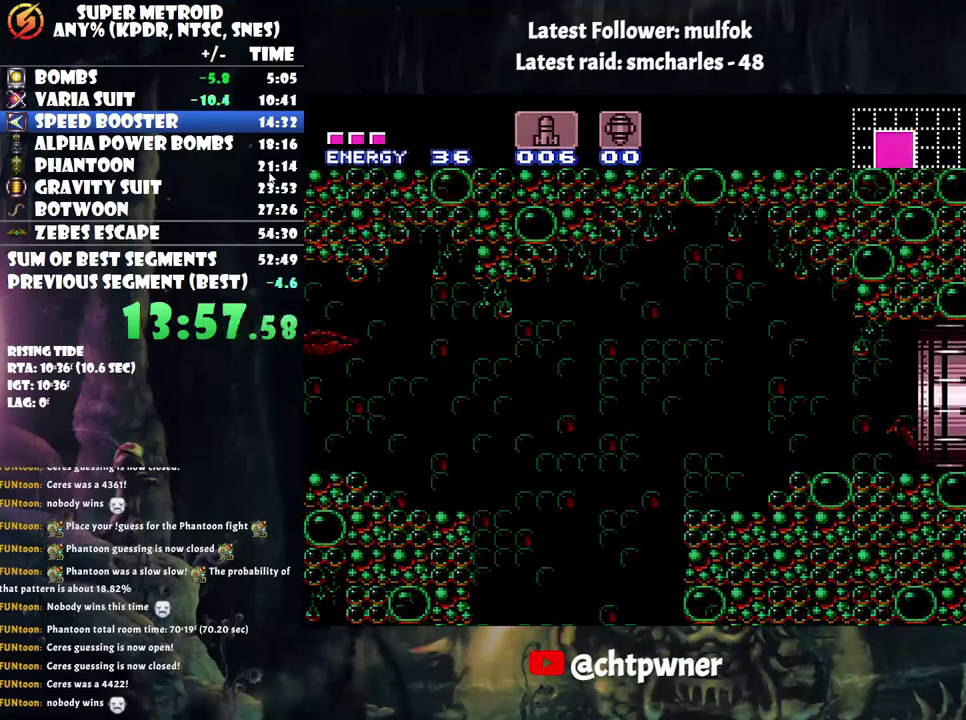
{"buttons": ["R1"], "events": [[67, "DPAD_RIGHT", "up"], [317, "A", "up"]]}
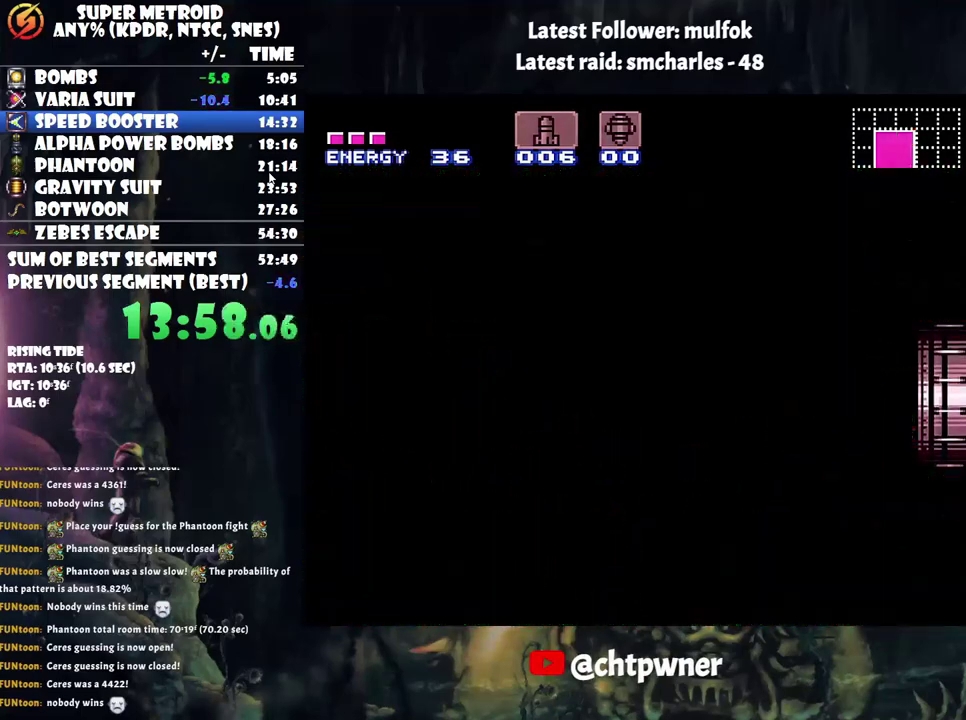
{"buttons": ["Y", "R1"], "events": [[450, "Y", "down"]]}
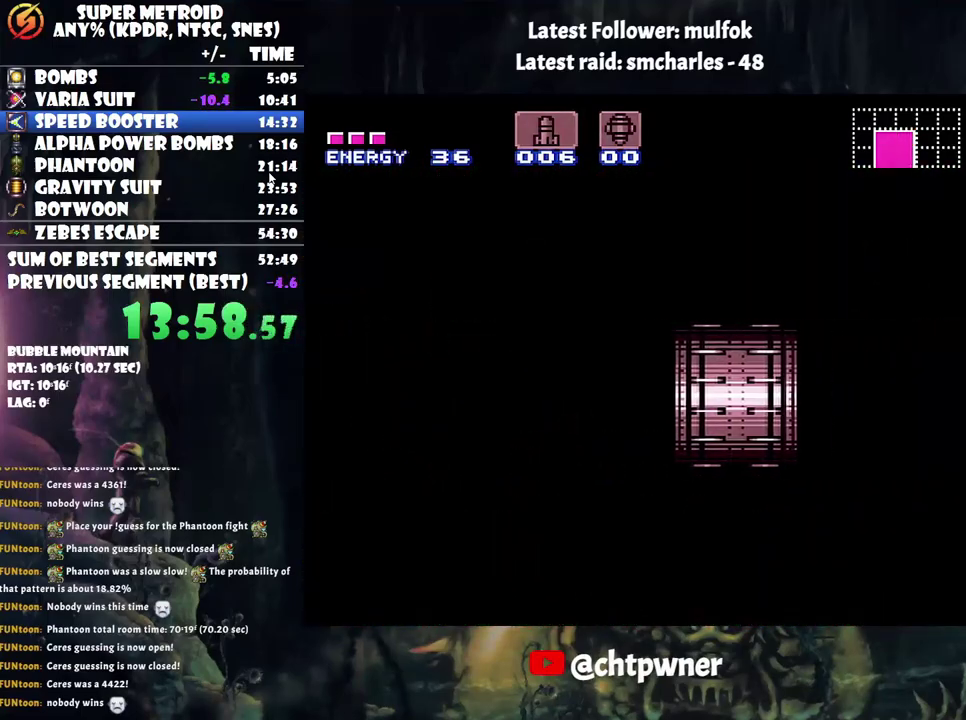
{"buttons": ["Y", "R1"], "events": [[100, "Y", "up"], [483, "Y", "down"]]}
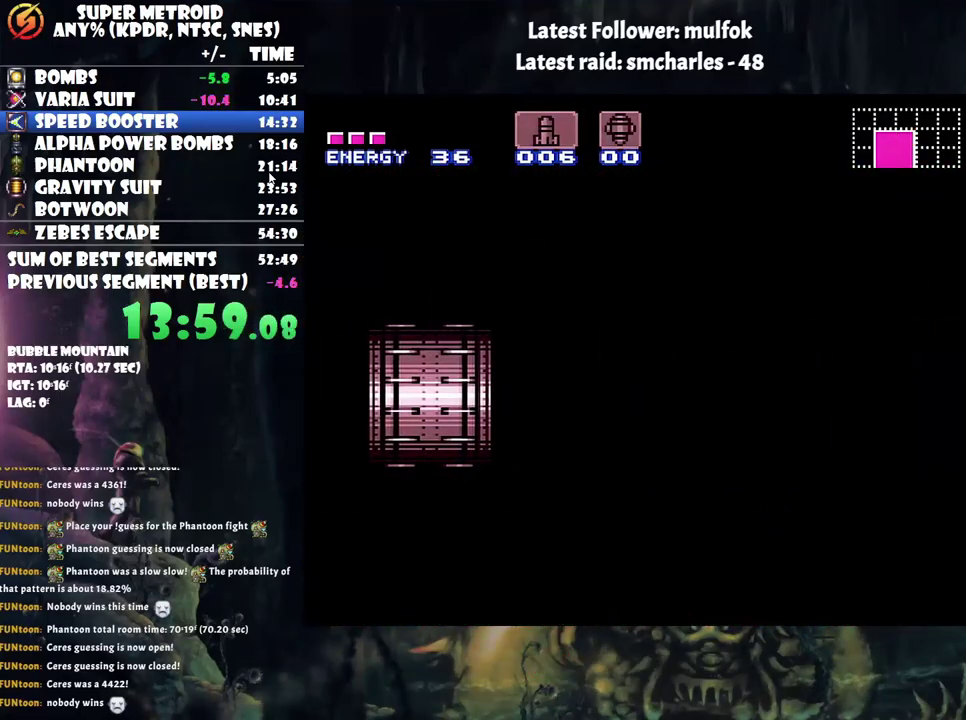
{"buttons": ["Y", "R1"], "events": [[100, "Y", "up"], [483, "Y", "down"]]}
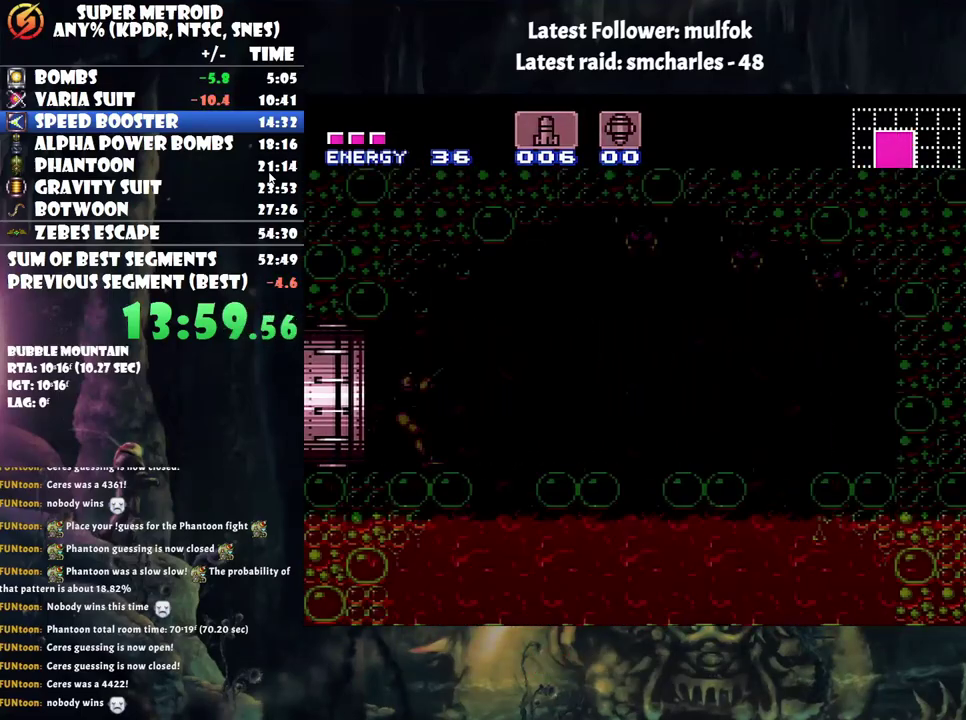
{"buttons": ["Y", "R1"], "events": [[100, "Y", "up"], [483, "Y", "down"]]}
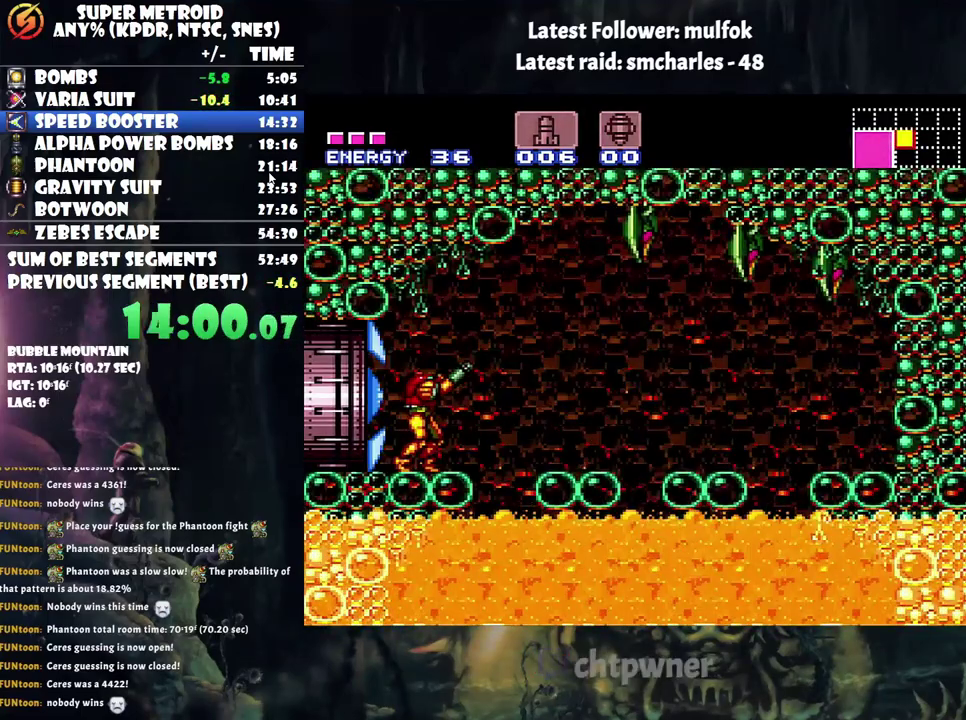
{"buttons": [], "events": [[100, "Y", "up"], [200, "DPAD_DOWN", "down"], [333, "DPAD_DOWN", "up"], [333, "Y", "down"], [450, "Y", "up"], [483, "R1", "up"]]}
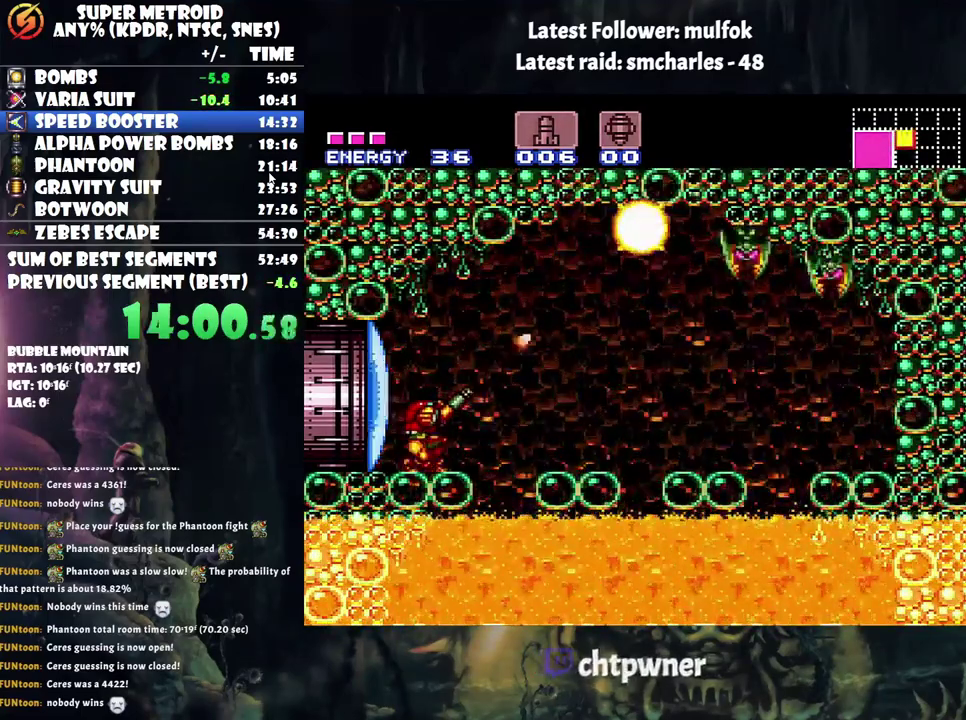
{"buttons": ["DPAD_RIGHT"], "events": [[100, "DPAD_RIGHT", "down"], [167, "B", "down"], [367, "B", "up"]]}
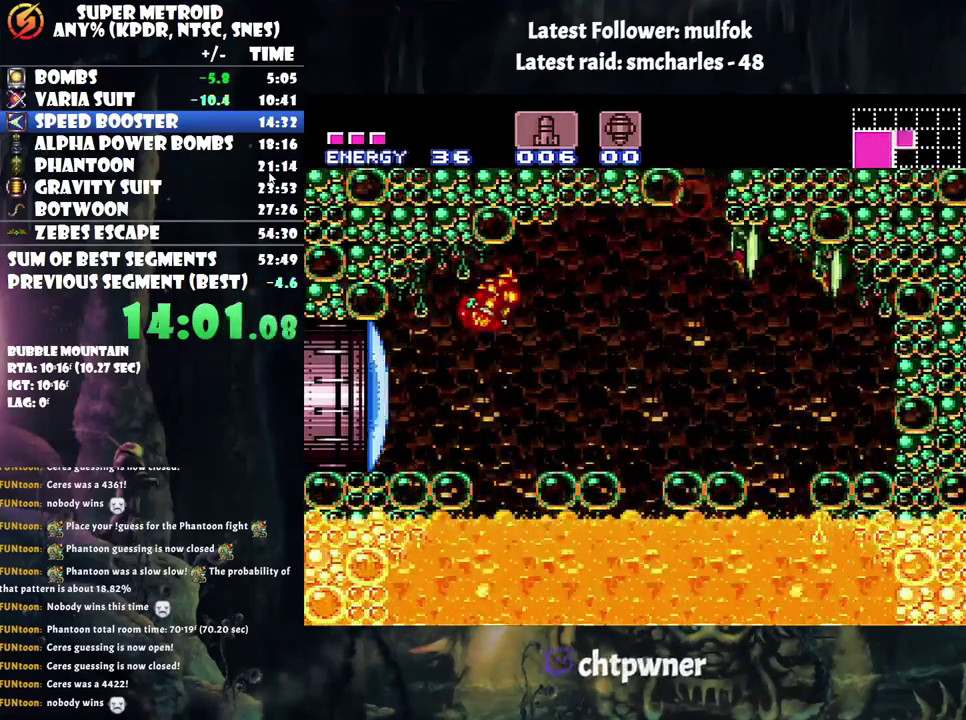
{"buttons": ["A", "DPAD_RIGHT"], "events": [[33, "A", "down"], [67, "DPAD_RIGHT", "up"], [167, "DPAD_LEFT", "down"], [317, "DPAD_LEFT", "up"], [350, "DPAD_RIGHT", "down"]]}
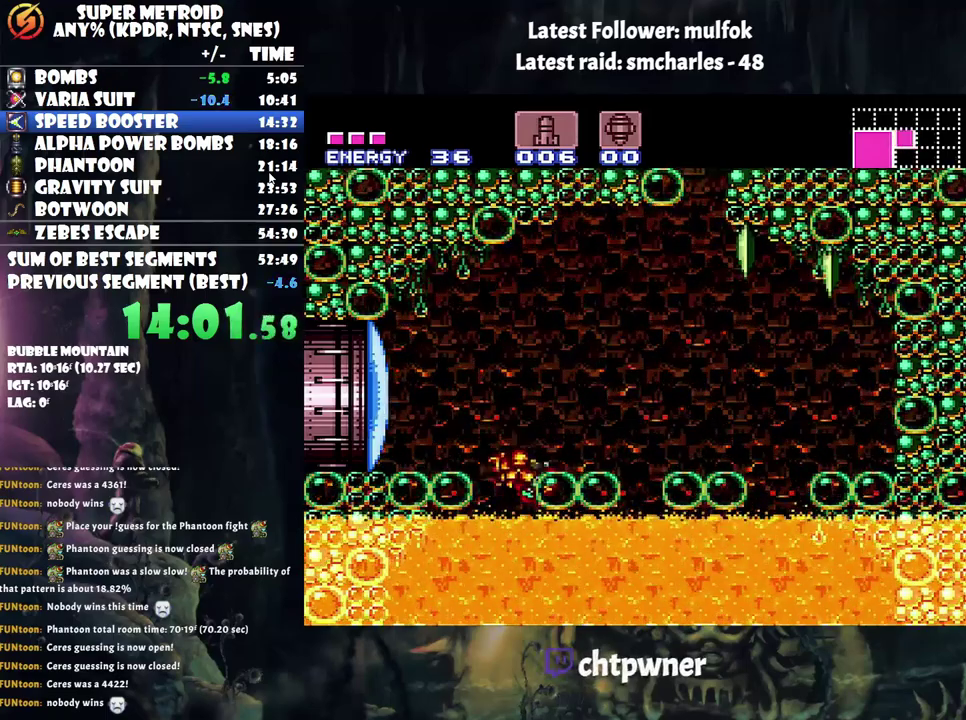
{"buttons": ["A", "B", "DPAD_UP", "DPAD_LEFT"], "events": [[133, "DPAD_RIGHT", "up"], [333, "DPAD_LEFT", "down"], [383, "B", "down"], [500, "DPAD_UP", "down"]]}
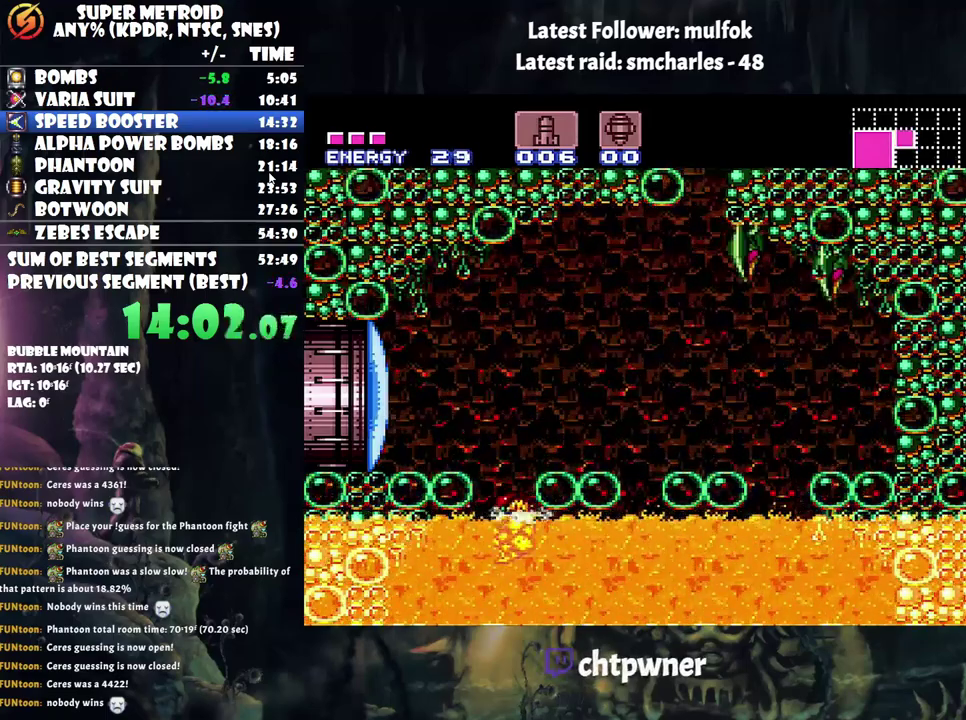
{"buttons": ["A"], "events": [[33, "DPAD_UP", "up"], [100, "DPAD_LEFT", "up"], [133, "DPAD_RIGHT", "down"], [350, "B", "up"], [417, "DPAD_RIGHT", "up"]]}
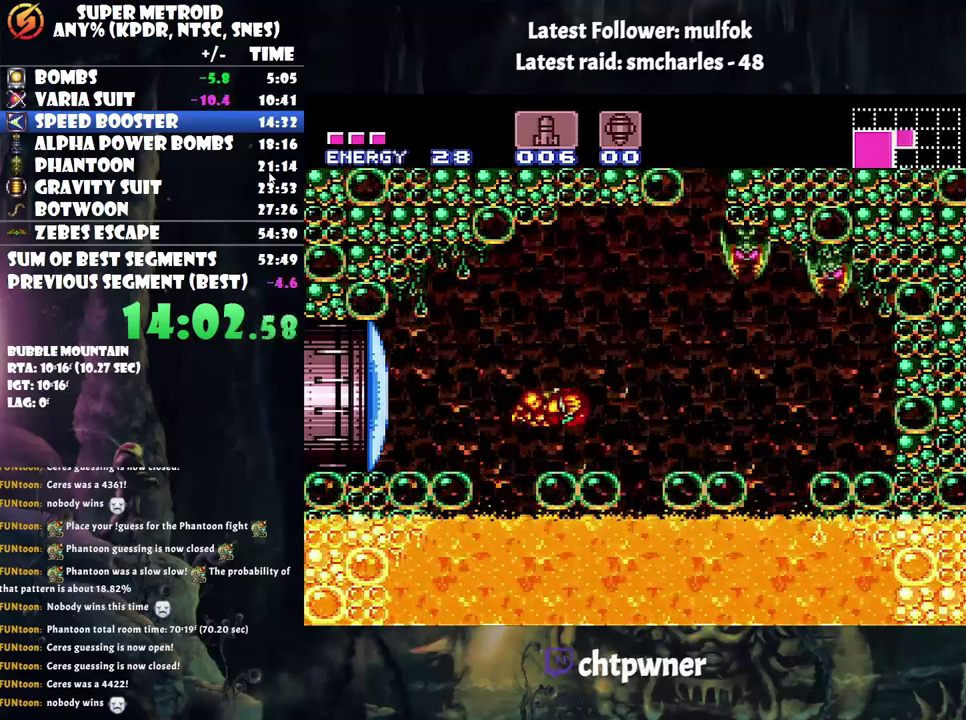
{"buttons": ["A", "B", "DPAD_RIGHT"], "events": [[133, "DPAD_RIGHT", "down"], [317, "B", "down"]]}
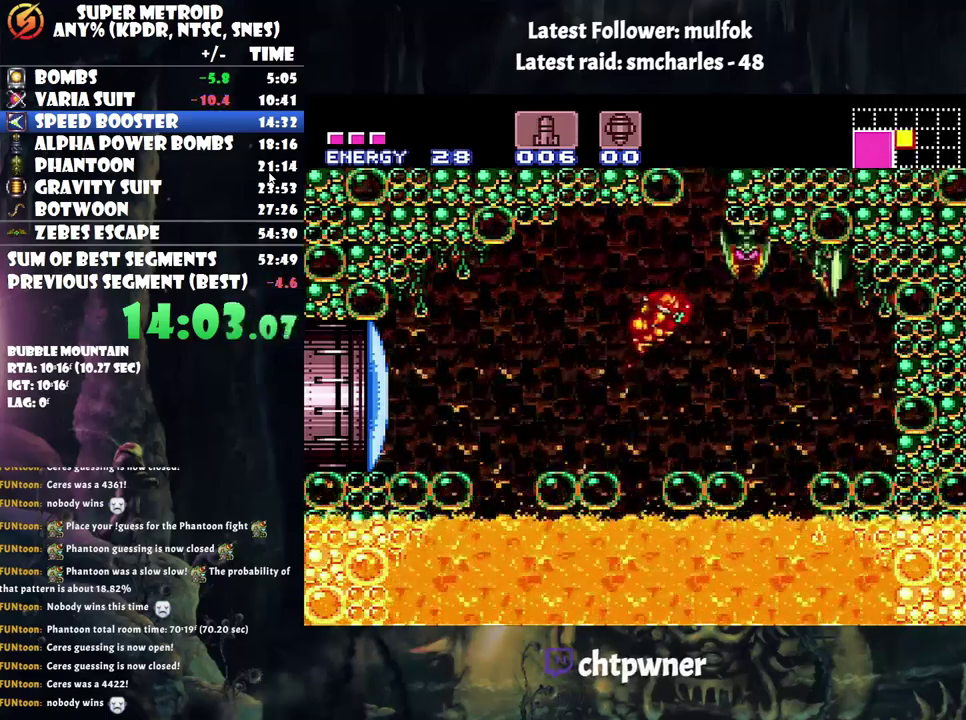
{"buttons": ["B", "DPAD_RIGHT"], "events": [[133, "DPAD_RIGHT", "up"], [200, "B", "up"], [200, "DPAD_LEFT", "down"], [233, "A", "up"], [317, "B", "down"], [383, "DPAD_LEFT", "up"], [417, "DPAD_RIGHT", "down"]]}
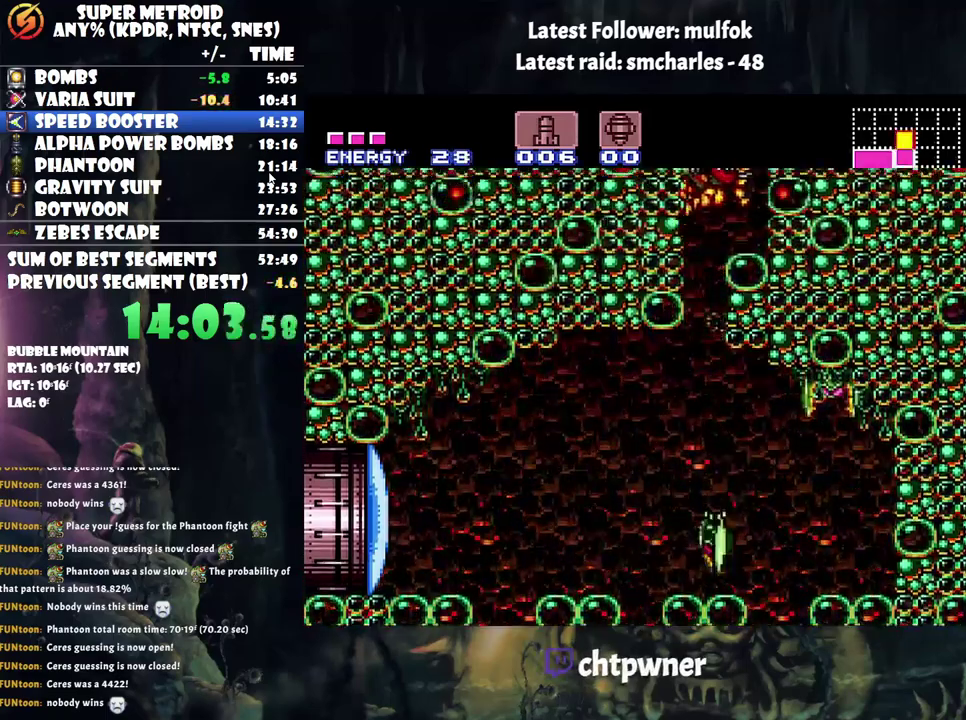
{"buttons": ["DPAD_RIGHT"], "events": [[100, "B", "up"], [167, "DPAD_RIGHT", "up"], [167, "DPAD_UP", "down"], [283, "Y", "down"], [350, "DPAD_RIGHT", "down"], [417, "Y", "up"], [450, "DPAD_UP", "up"]]}
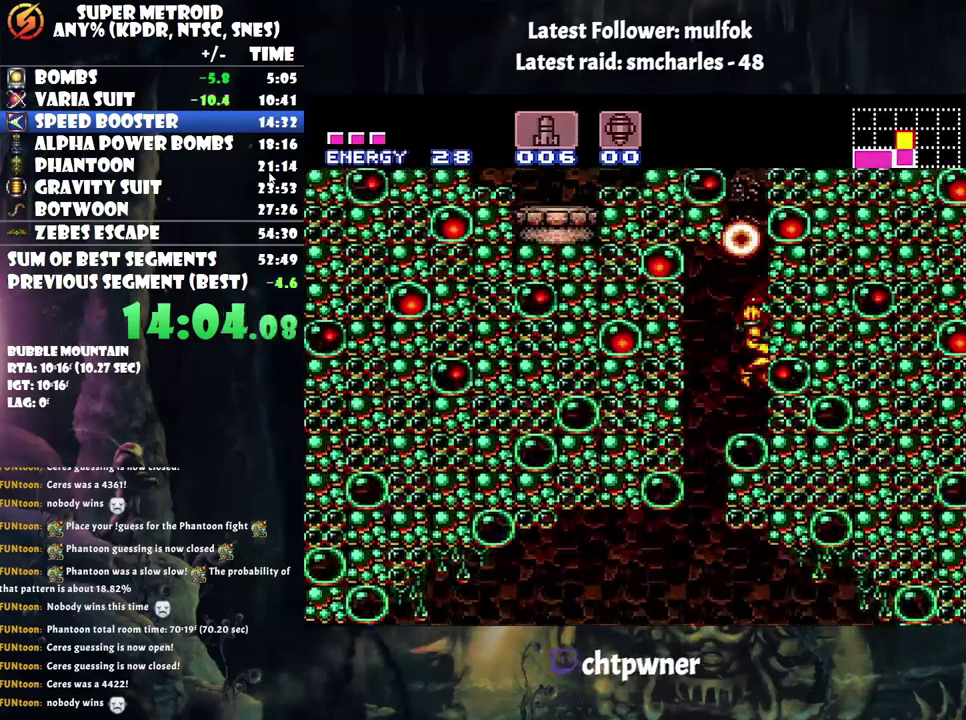
{"buttons": ["B", "DPAD_LEFT"], "events": [[33, "DPAD_RIGHT", "up"], [117, "B", "down"], [317, "DPAD_LEFT", "down"]]}
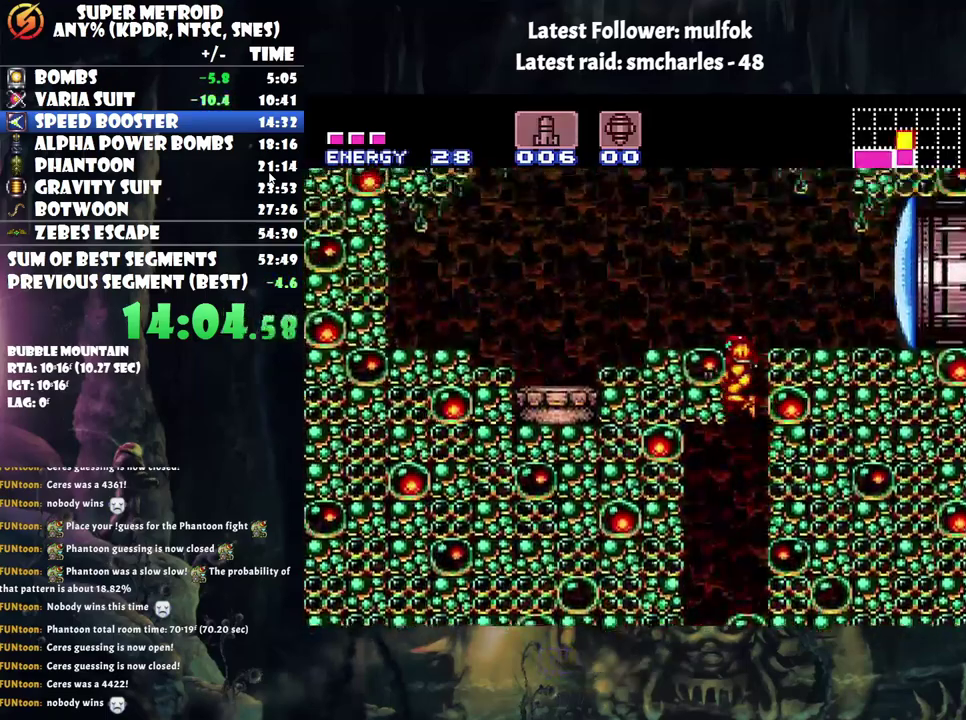
{"buttons": ["L1"], "events": [[167, "L1", "down"], [250, "B", "up"], [500, "DPAD_LEFT", "up"]]}
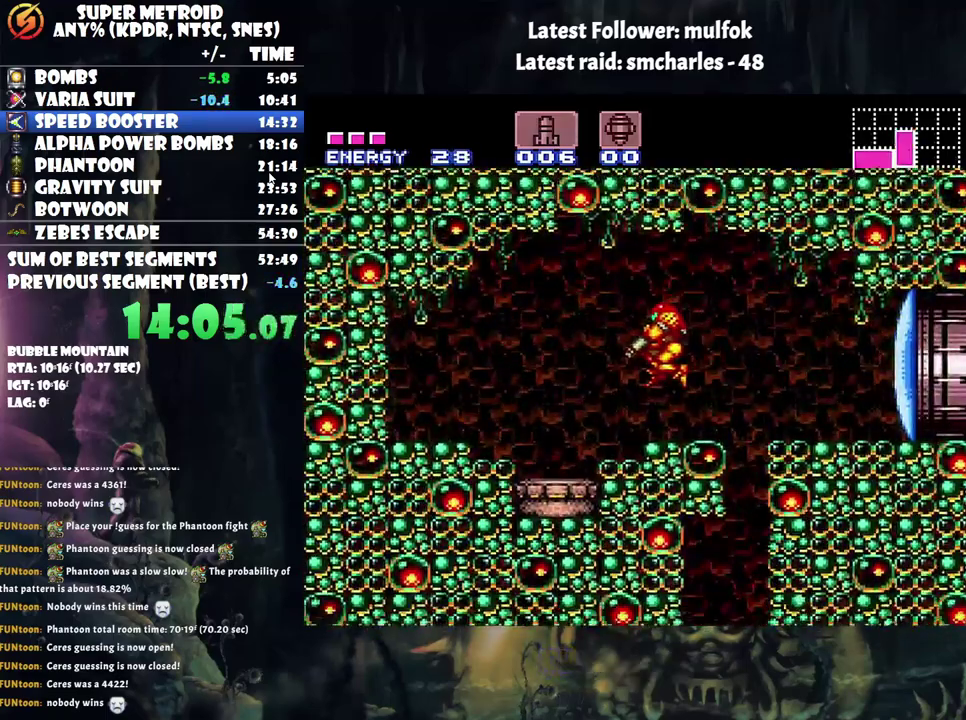
{"buttons": ["A", "L1", "DPAD_LEFT"], "events": [[200, "Y", "down"], [283, "Y", "up"], [467, "DPAD_LEFT", "down"], [500, "A", "down"]]}
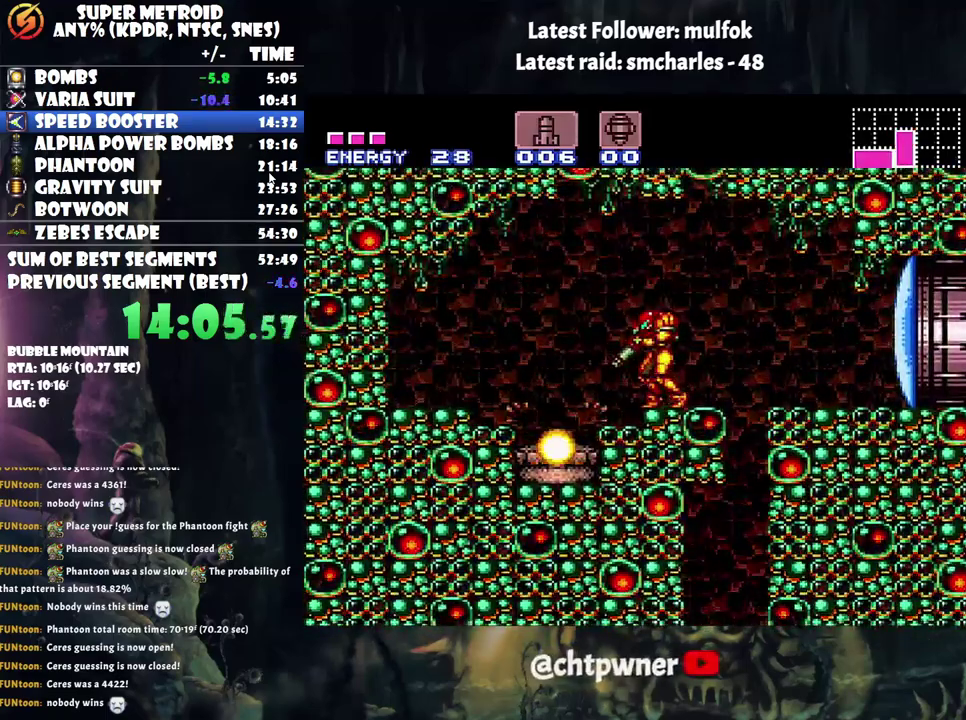
{"buttons": ["A", "L1", "DPAD_LEFT"], "events": [[133, "DPAD_LEFT", "up"], [200, "A", "up"], [383, "DPAD_LEFT", "down"], [450, "A", "down"]]}
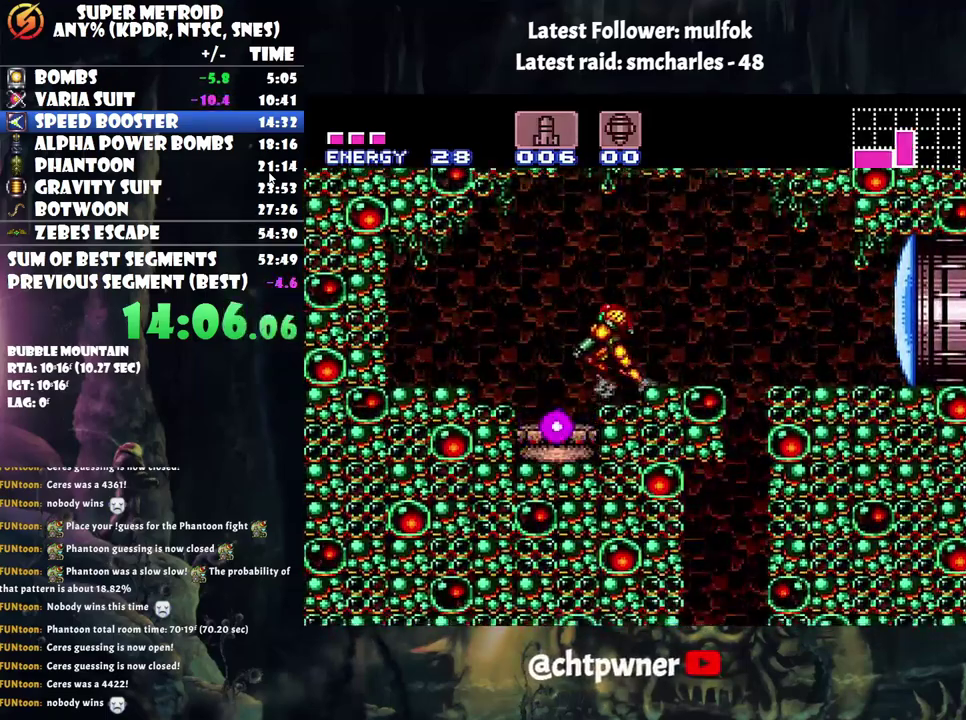
{"buttons": ["B"], "events": [[33, "DPAD_LEFT", "up"], [33, "L1", "up"], [100, "A", "up"], [100, "DPAD_RIGHT", "down"], [467, "DPAD_RIGHT", "up"], [500, "B", "down"]]}
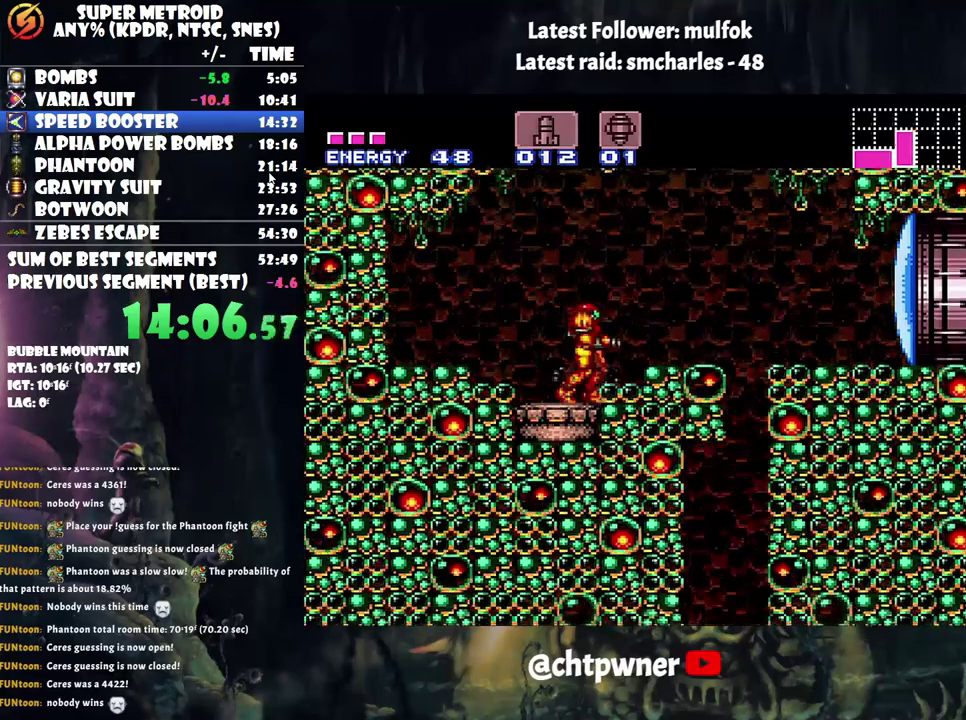
{"buttons": ["DPAD_LEFT"], "events": [[67, "DPAD_RIGHT", "down"], [117, "B", "up"], [267, "DPAD_RIGHT", "up"], [300, "DPAD_LEFT", "down"], [417, "DPAD_LEFT", "up"], [500, "DPAD_LEFT", "down"]]}
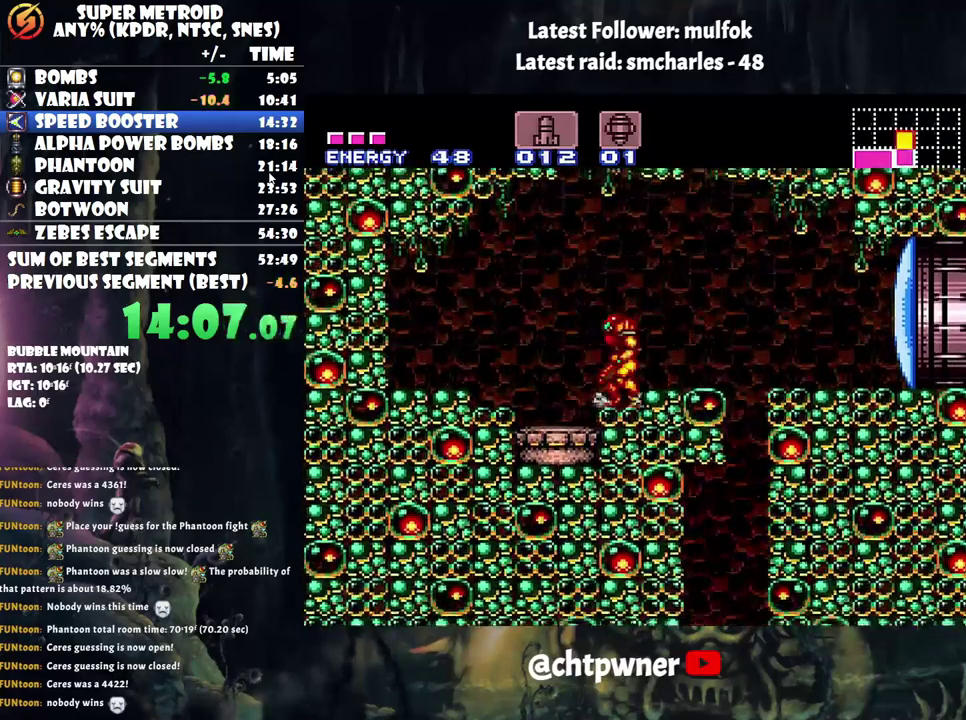
{"buttons": ["Y", "L1"], "events": [[33, "DPAD_LEFT", "up"], [200, "L1", "down"], [367, "DPAD_DOWN", "down"], [483, "DPAD_DOWN", "up"], [500, "Y", "down"]]}
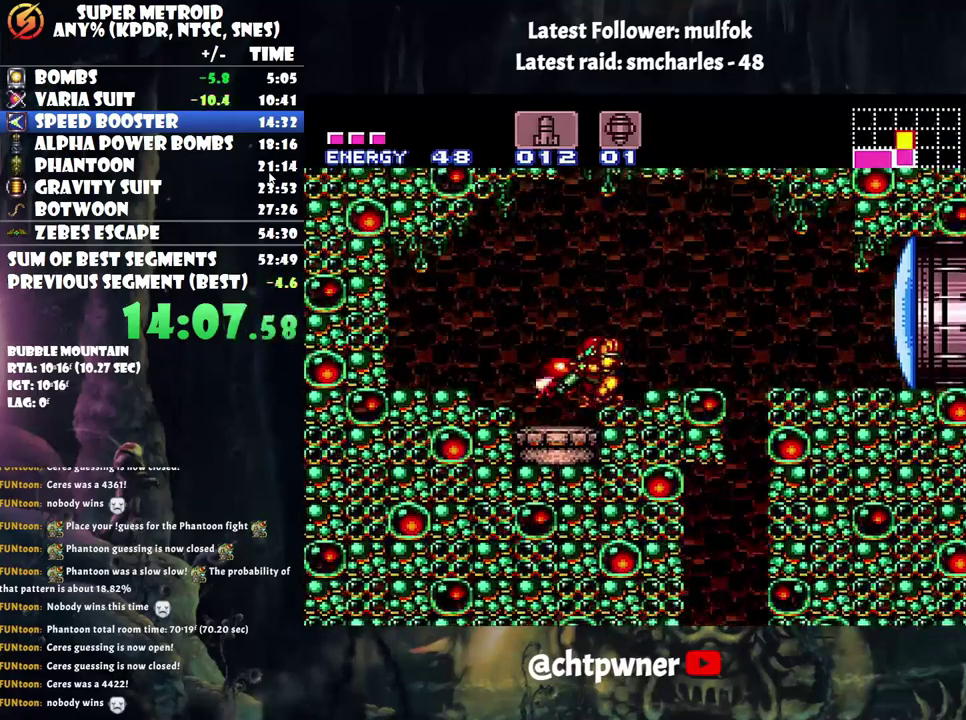
{"buttons": ["L1"], "events": [[67, "Y", "up"]]}